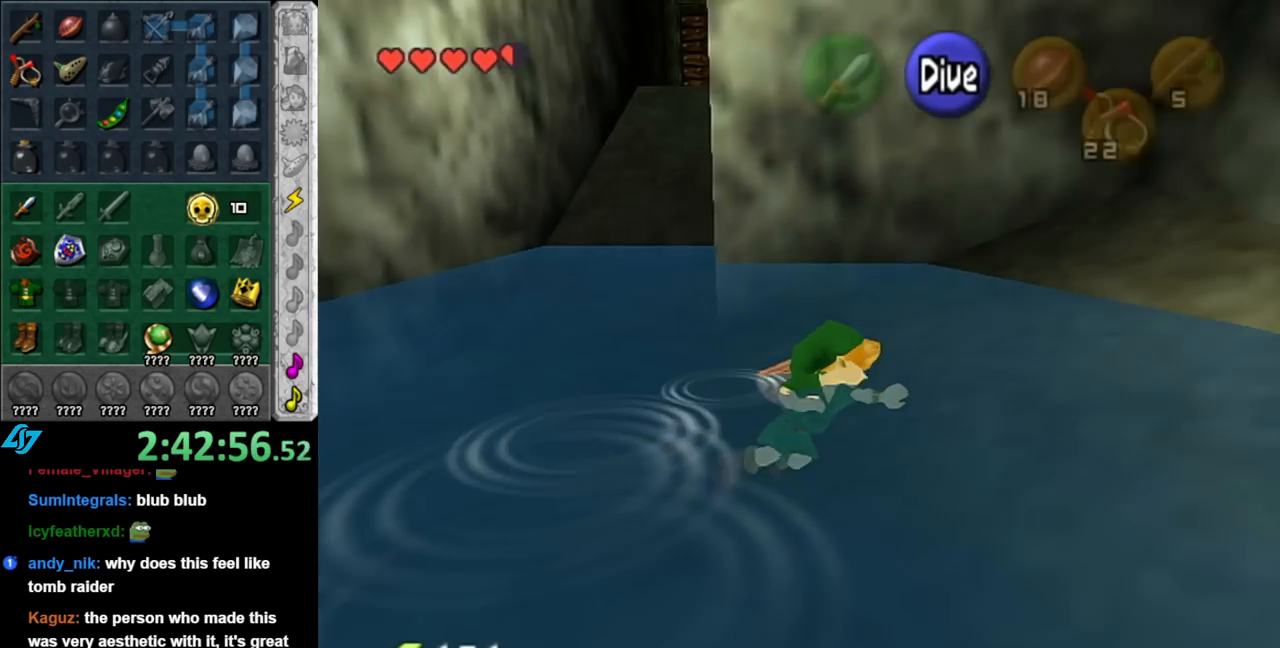
Gameplay with a controller (Nintendo layout); each line is a JSON object with the inputs held at the frame after it. "events" lists button and stick changes between this image and that frame as [ms after this image, input, new state], when the widget could be followed in between. Not read: L2 L3 R2 R3.
{"buttons": [], "left_stick": "right", "right_stick": "center", "events": [[400, "left_stick", "right"]]}
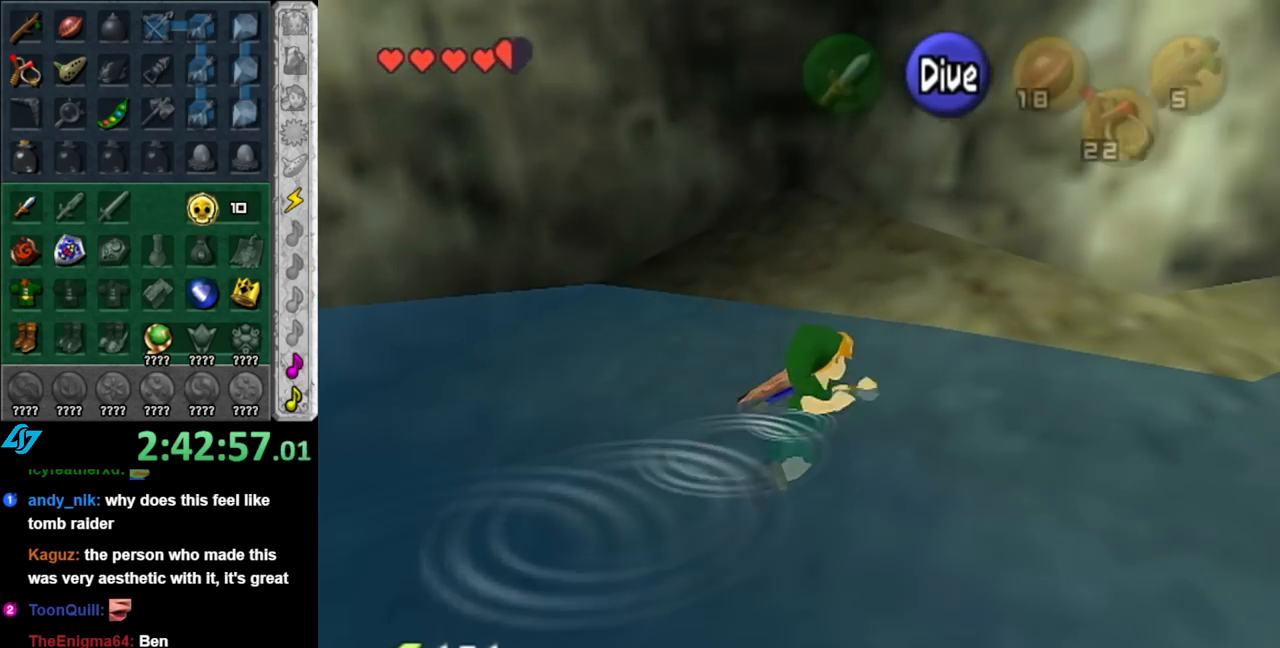
{"buttons": [], "left_stick": "center", "right_stick": "center", "events": [[67, "left_stick", "down-right"], [117, "L1", "down"], [250, "left_stick", "center"], [367, "L1", "up"]]}
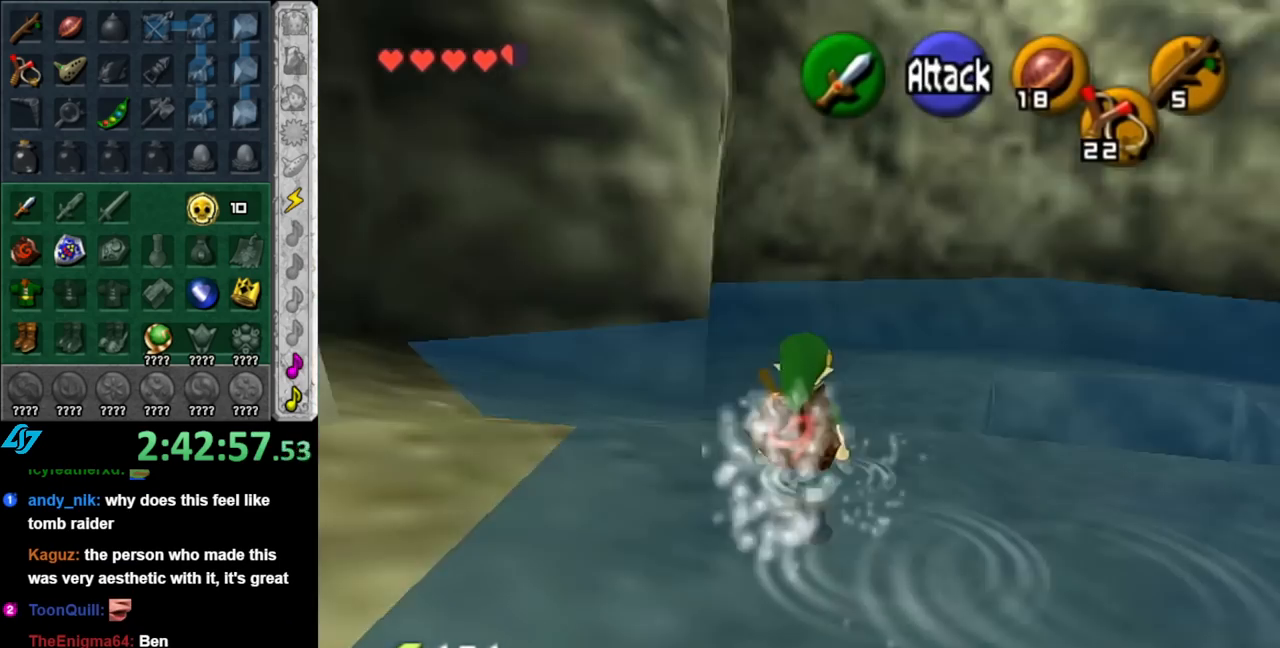
{"buttons": [], "left_stick": "down-right", "right_stick": "center", "events": [[217, "left_stick", "down-right"], [217, "right_stick", "up"], [333, "right_stick", "center"]]}
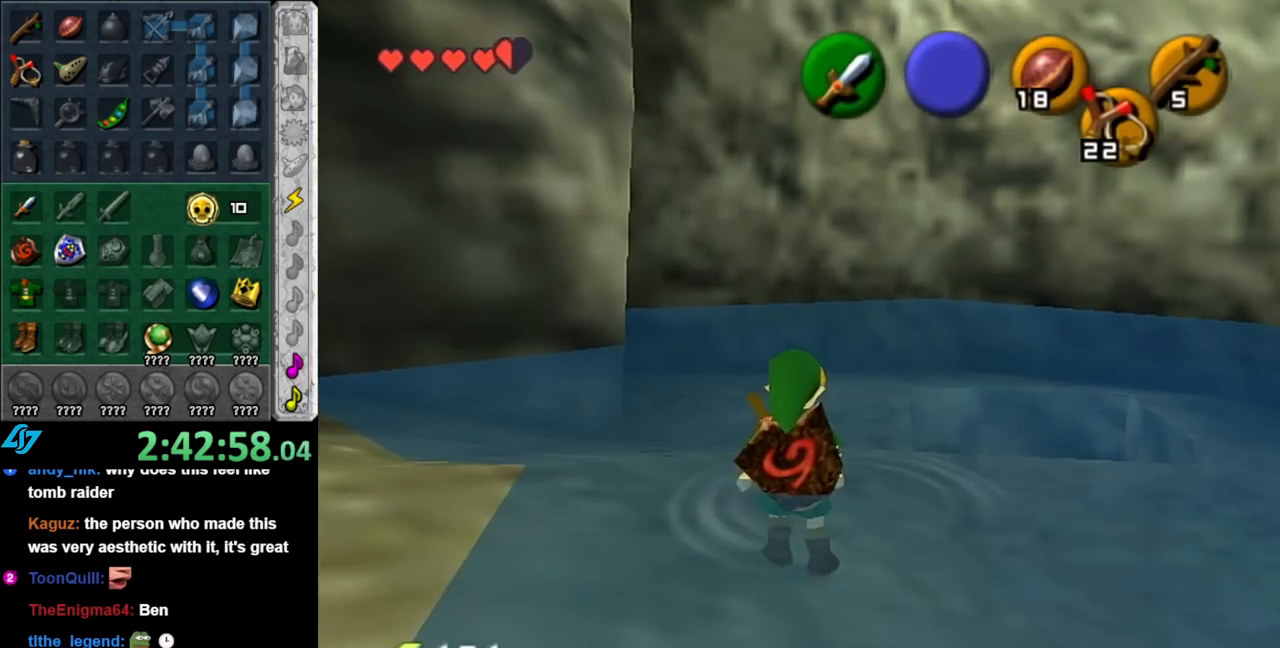
{"buttons": [], "left_stick": "down-right", "right_stick": "center", "events": []}
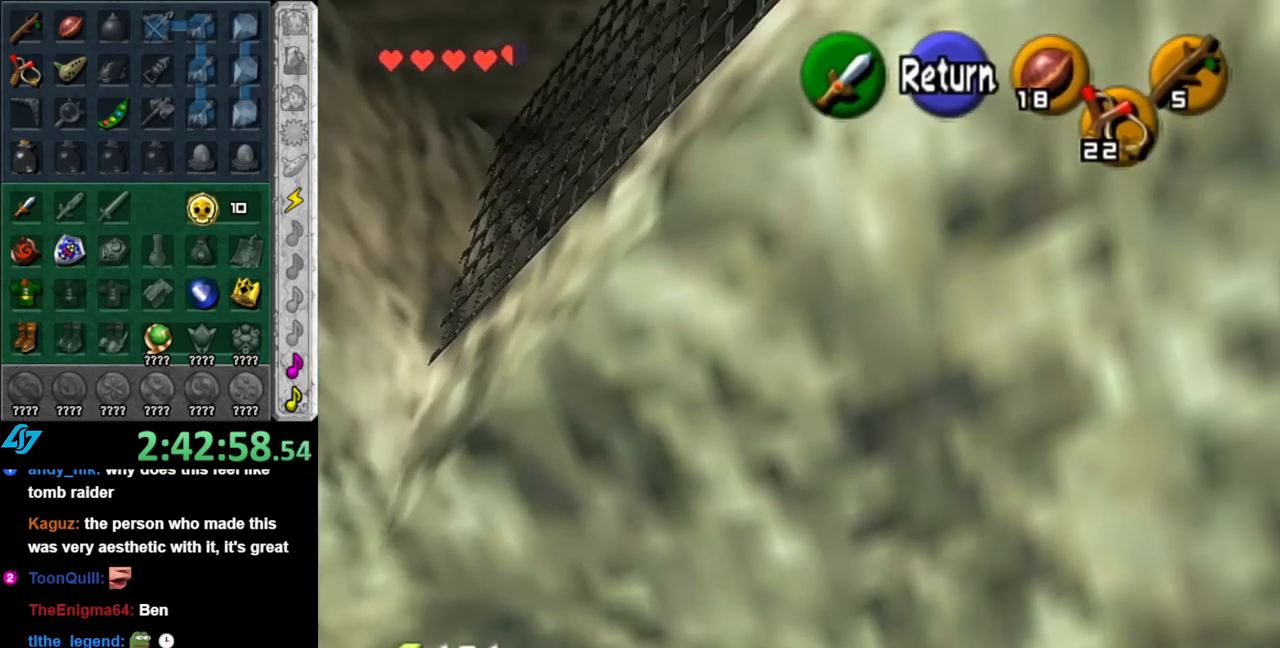
{"buttons": [], "left_stick": "down-right", "right_stick": "center", "events": []}
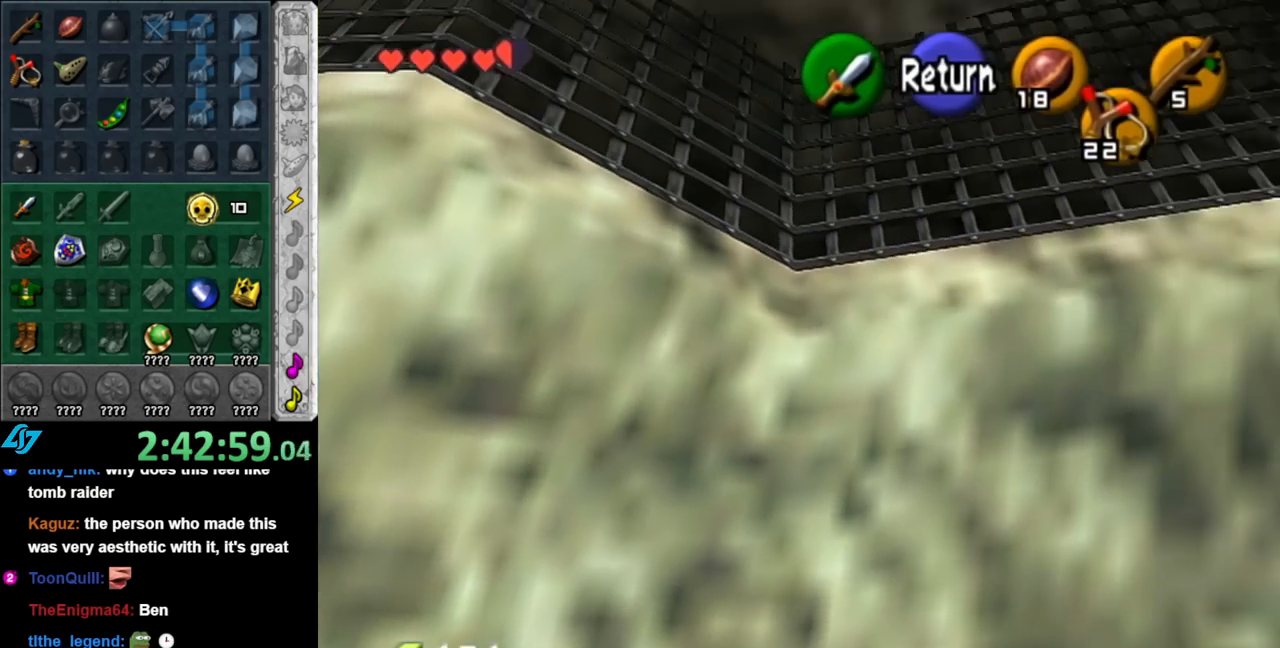
{"buttons": [], "left_stick": "up-right", "right_stick": "center", "events": [[150, "left_stick", "right"], [400, "left_stick", "up-right"]]}
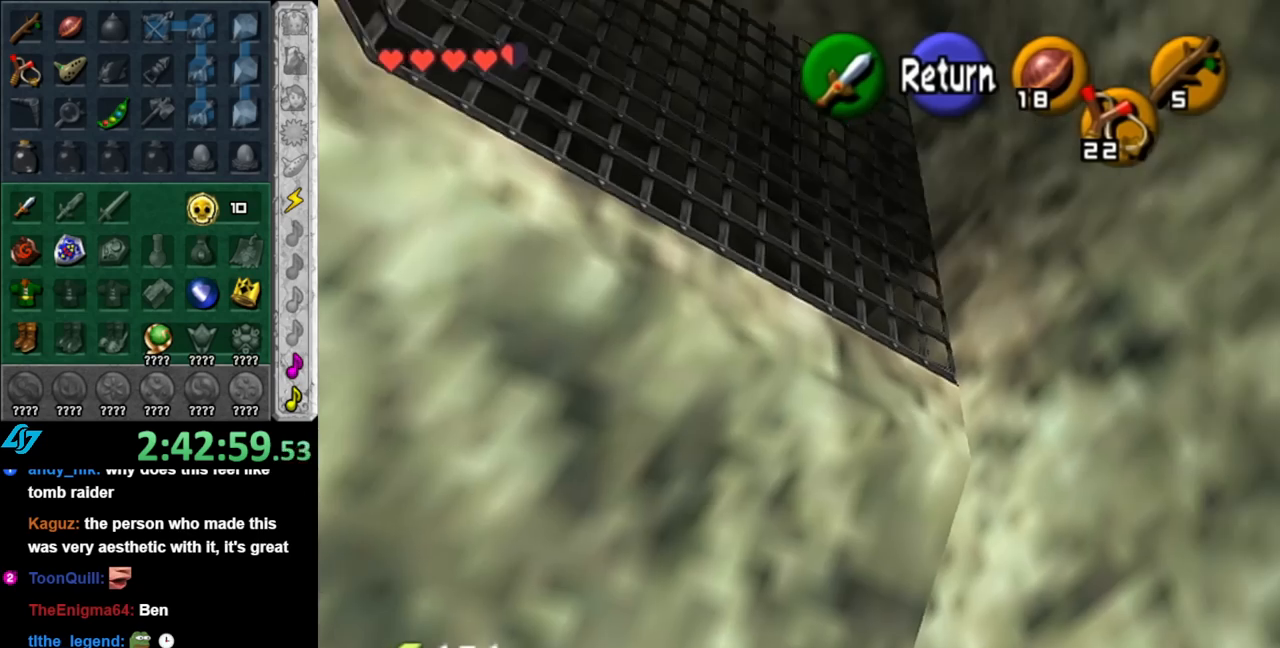
{"buttons": [], "left_stick": "up", "right_stick": "center", "events": [[67, "A", "down"], [183, "A", "up"], [500, "left_stick", "up"]]}
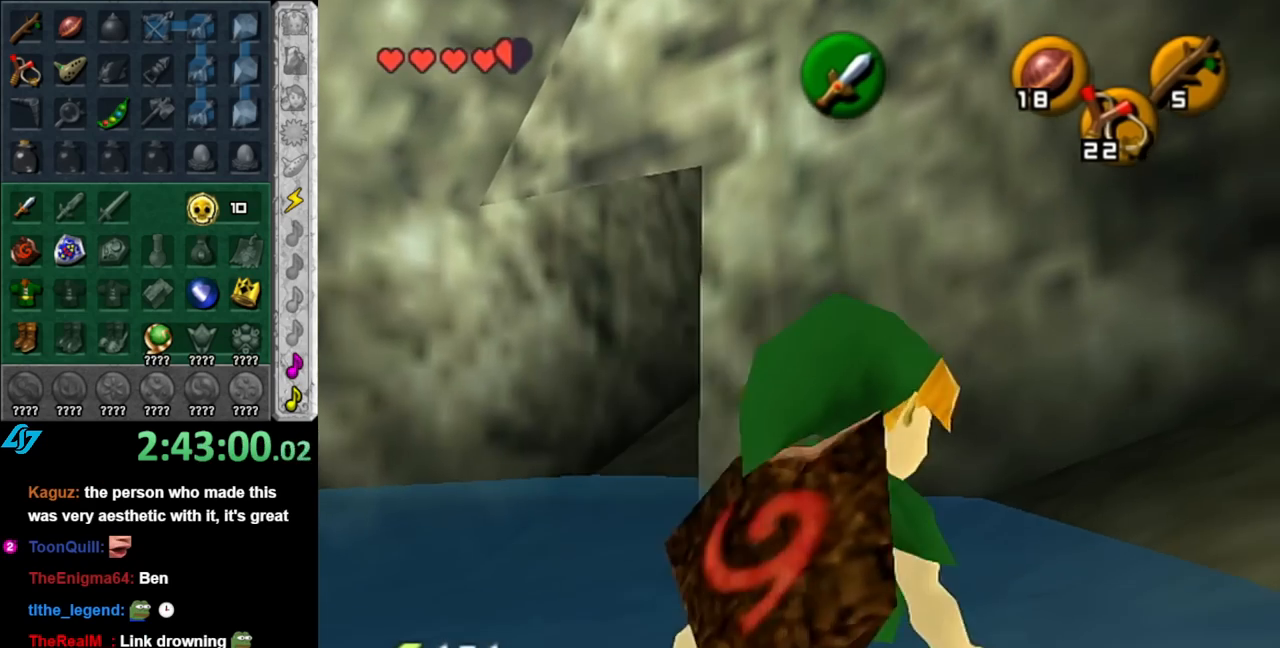
{"buttons": ["A"], "left_stick": "up-left", "right_stick": "center", "events": [[283, "A", "down"], [317, "left_stick", "up-left"], [400, "A", "up"], [467, "A", "down"]]}
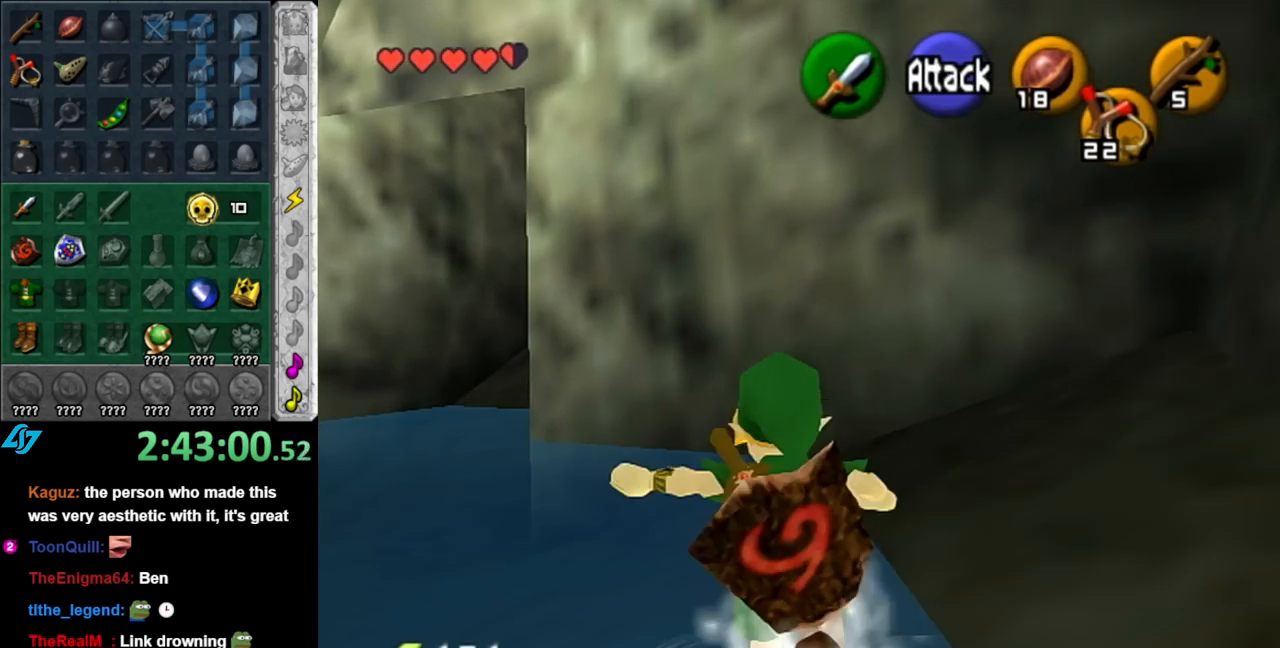
{"buttons": [], "left_stick": "up-left", "right_stick": "center", "events": [[117, "A", "up"]]}
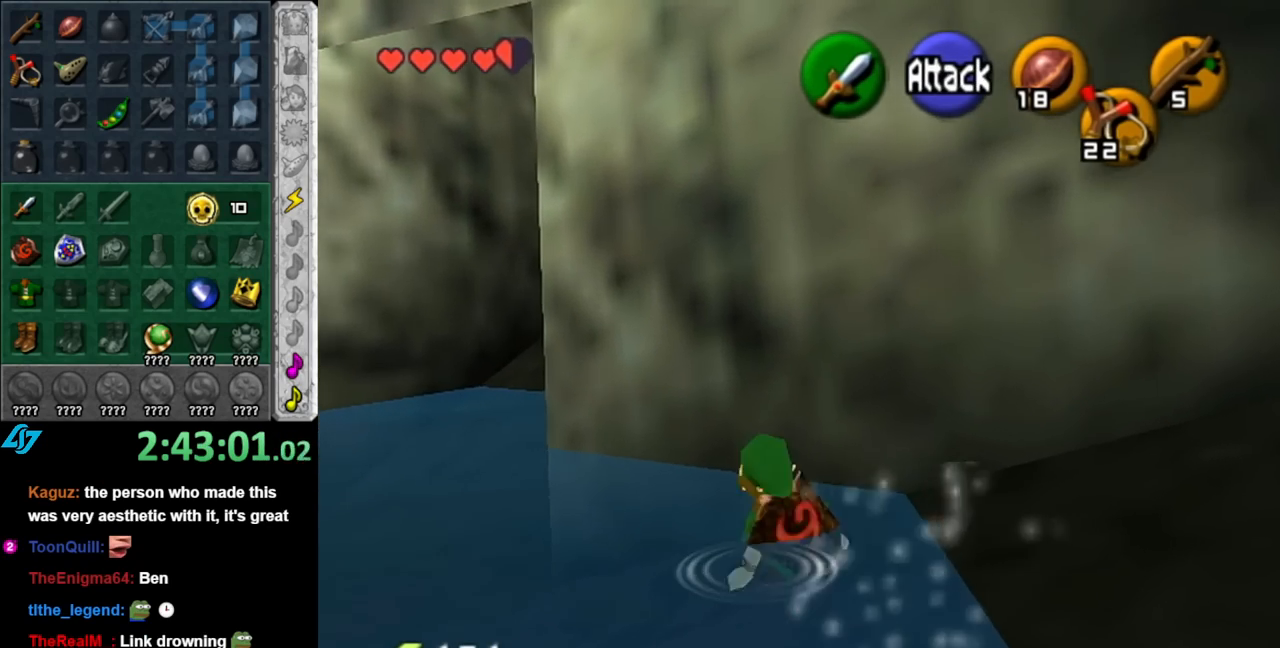
{"buttons": [], "left_stick": "up", "right_stick": "center", "events": [[333, "left_stick", "up"]]}
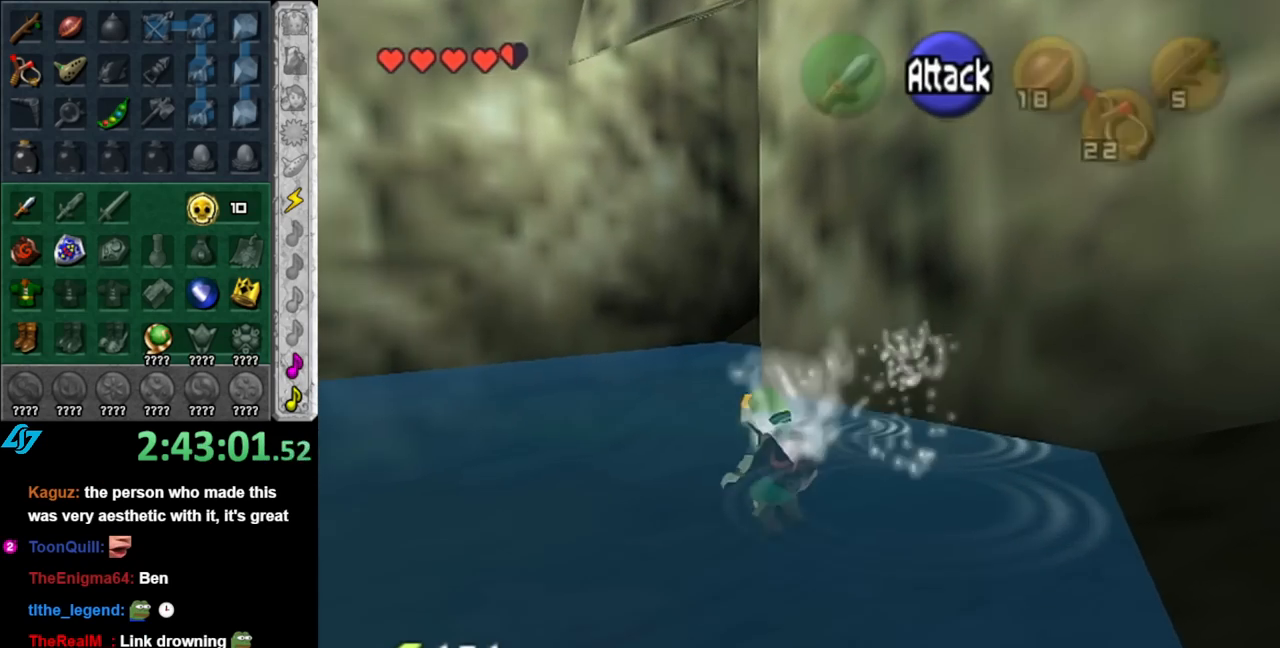
{"buttons": [], "left_stick": "up-right", "right_stick": "center", "events": [[250, "left_stick", "up-right"]]}
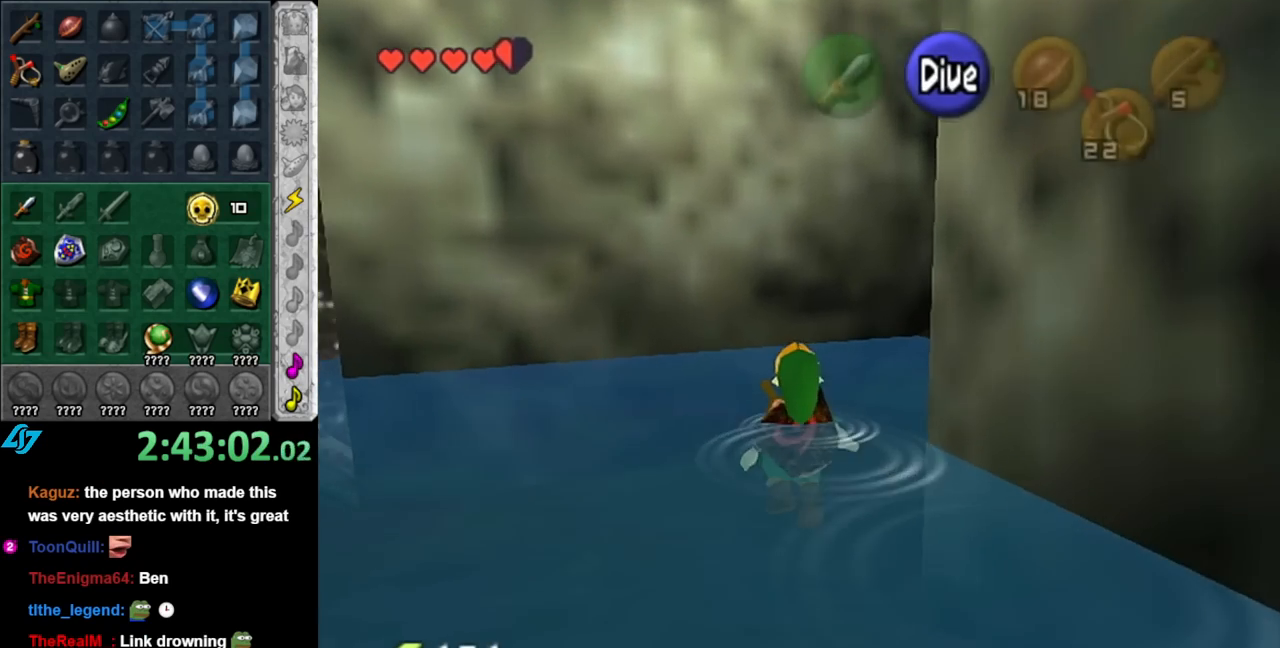
{"buttons": [], "left_stick": "up-right", "right_stick": "center", "events": []}
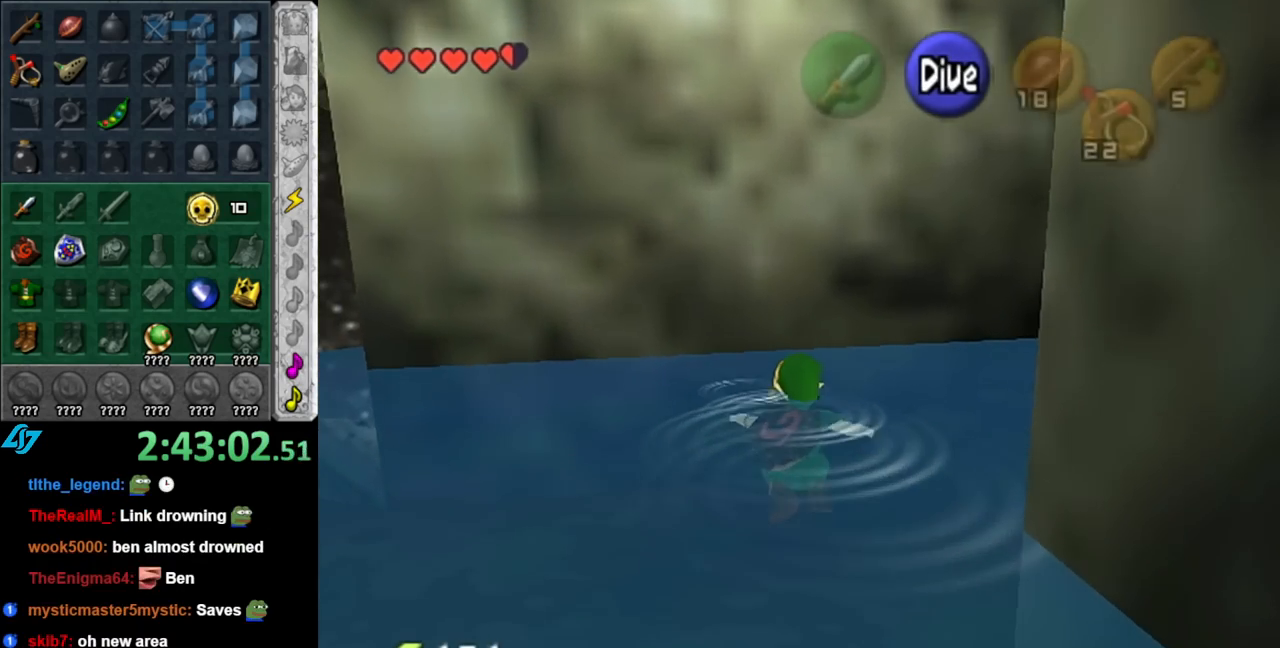
{"buttons": [], "left_stick": "up-right", "right_stick": "center", "events": []}
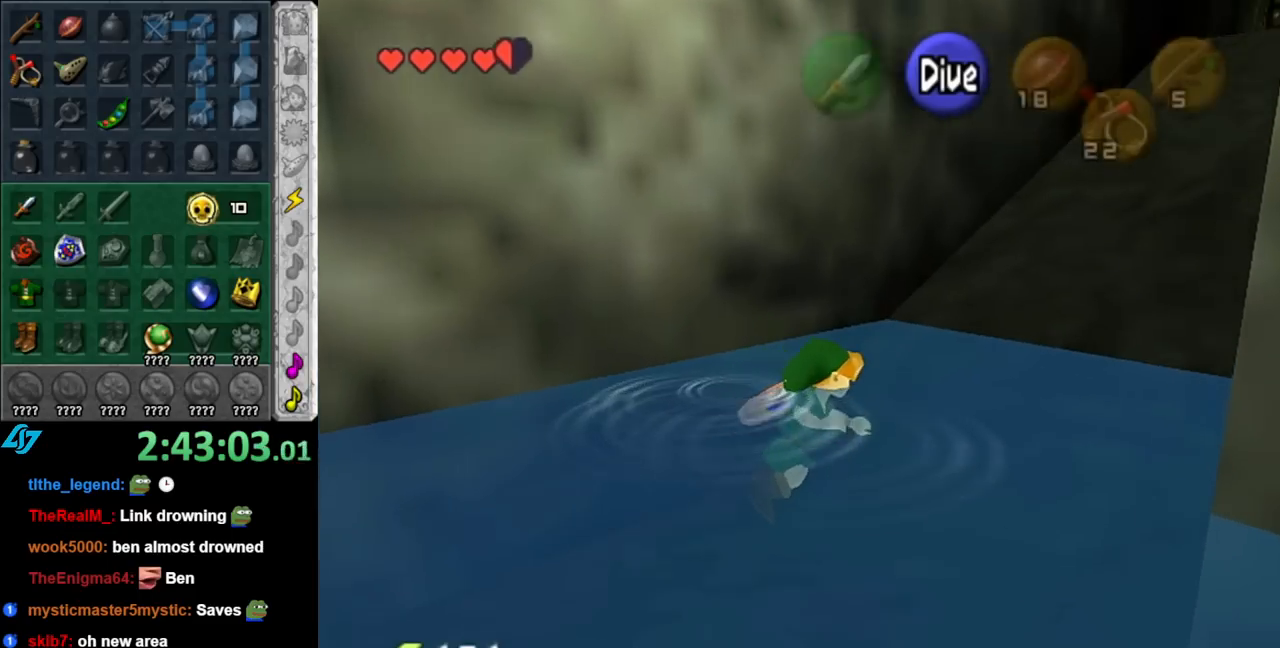
{"buttons": ["A"], "left_stick": "up-right", "right_stick": "center", "events": [[283, "A", "down"], [367, "A", "up"], [433, "A", "down"]]}
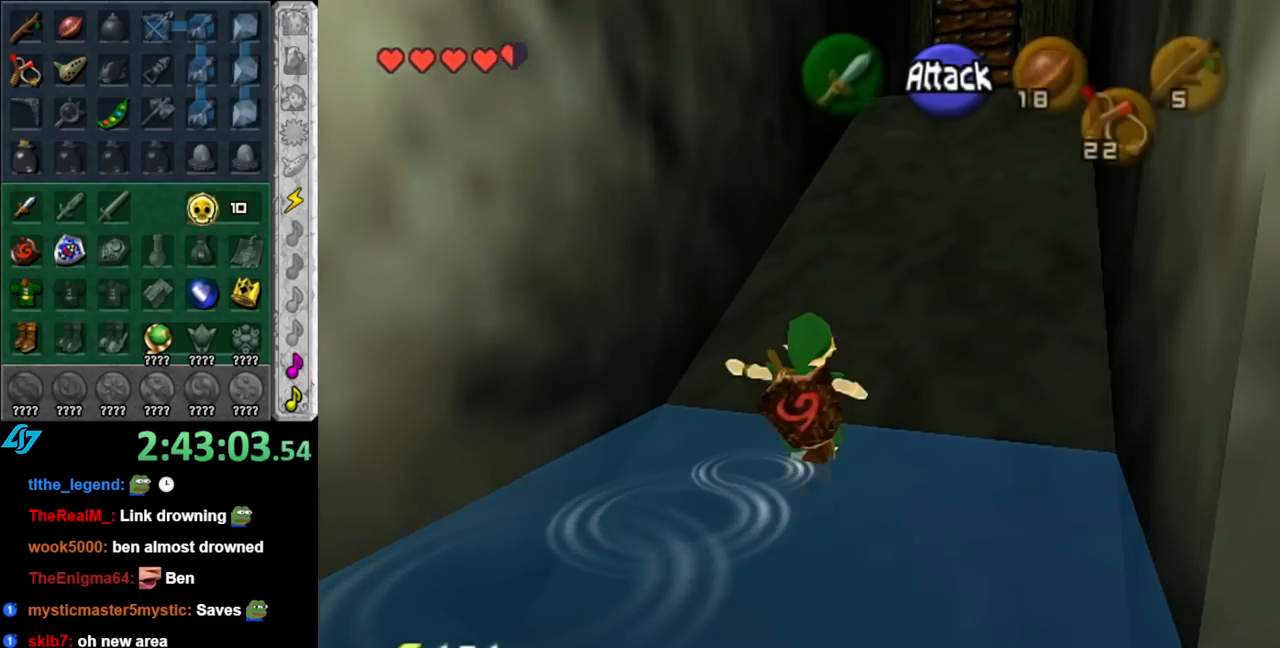
{"buttons": ["A"], "left_stick": "up-right", "right_stick": "center", "events": [[67, "A", "up"], [467, "A", "down"]]}
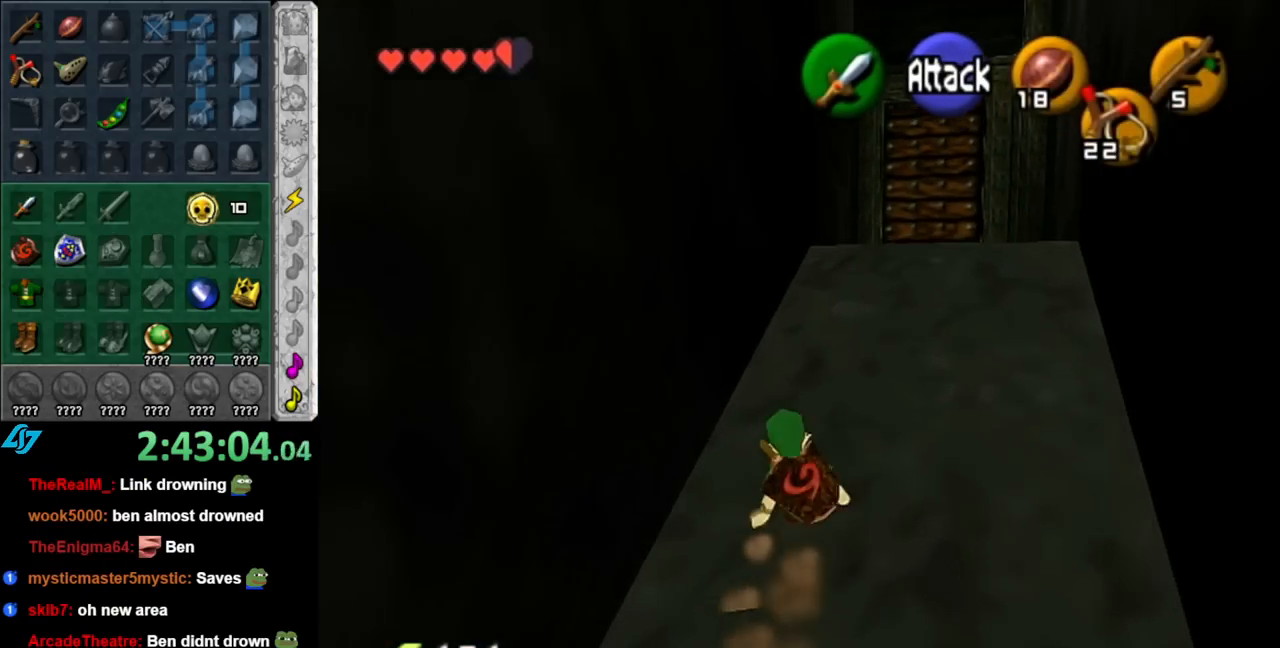
{"buttons": [], "left_stick": "up", "right_stick": "center", "events": [[150, "A", "up"], [467, "left_stick", "up"]]}
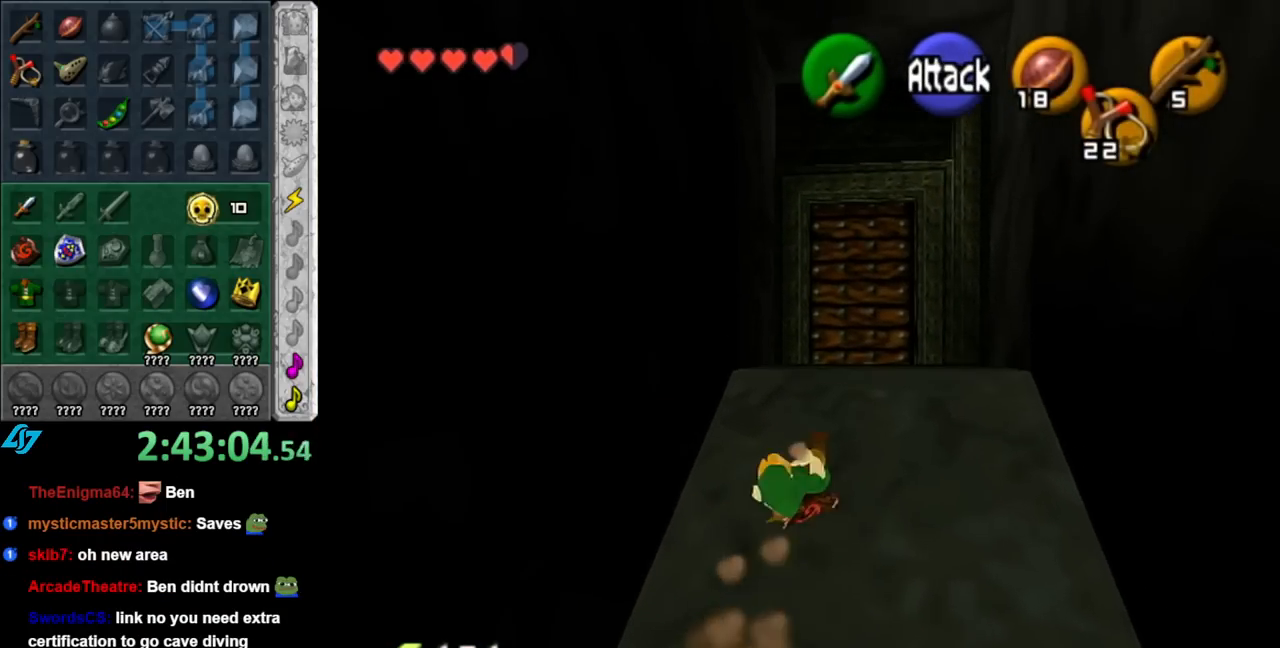
{"buttons": [], "left_stick": "up", "right_stick": "center", "events": []}
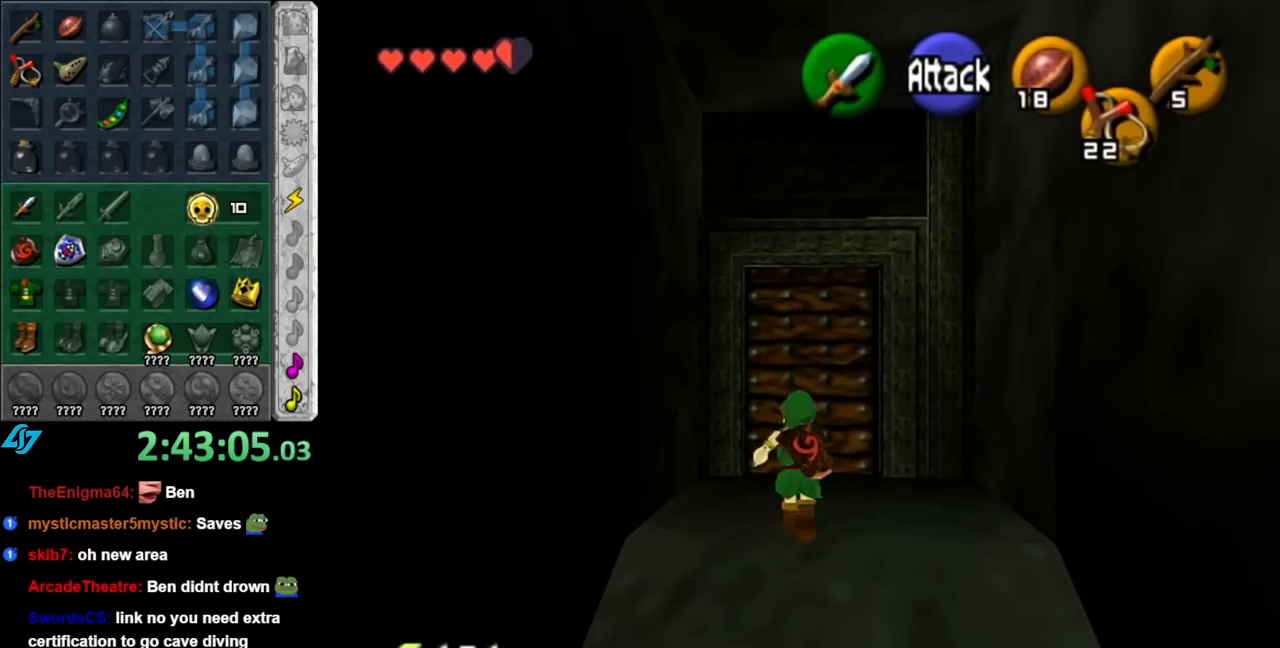
{"buttons": [], "left_stick": "up", "right_stick": "center", "events": [[400, "A", "down"], [500, "A", "up"]]}
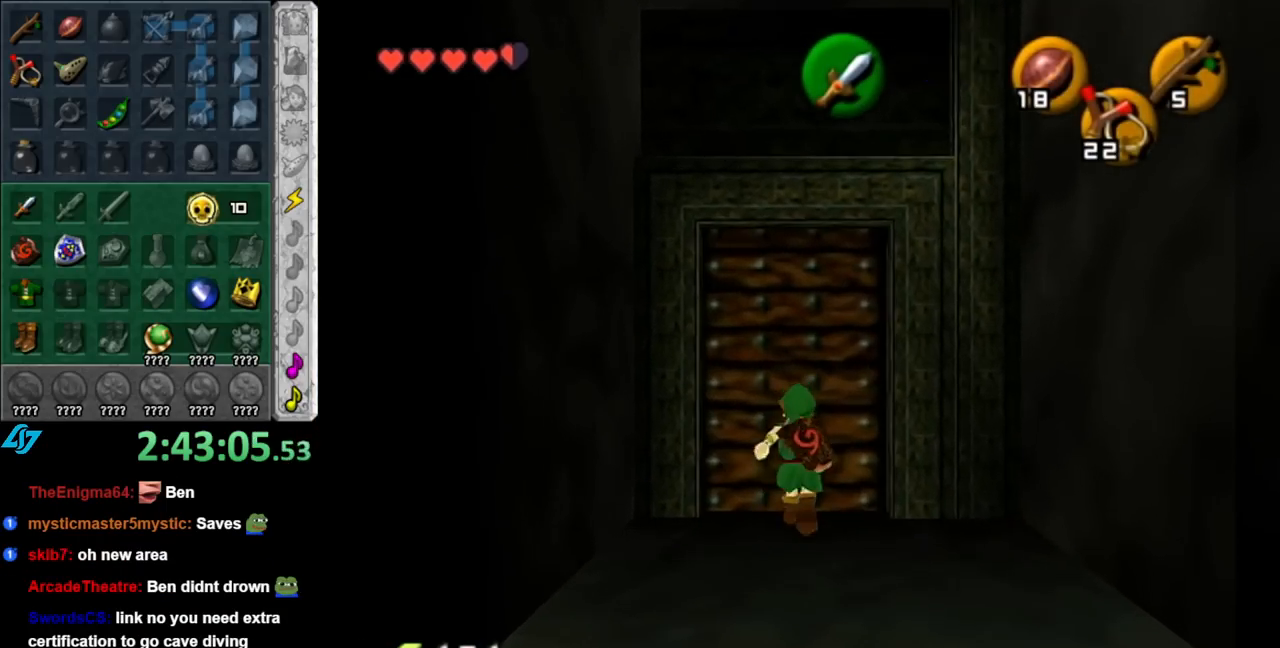
{"buttons": [], "left_stick": "center", "right_stick": "center", "events": [[33, "left_stick", "center"], [100, "A", "down"], [183, "A", "up"], [250, "A", "down"], [333, "A", "up"]]}
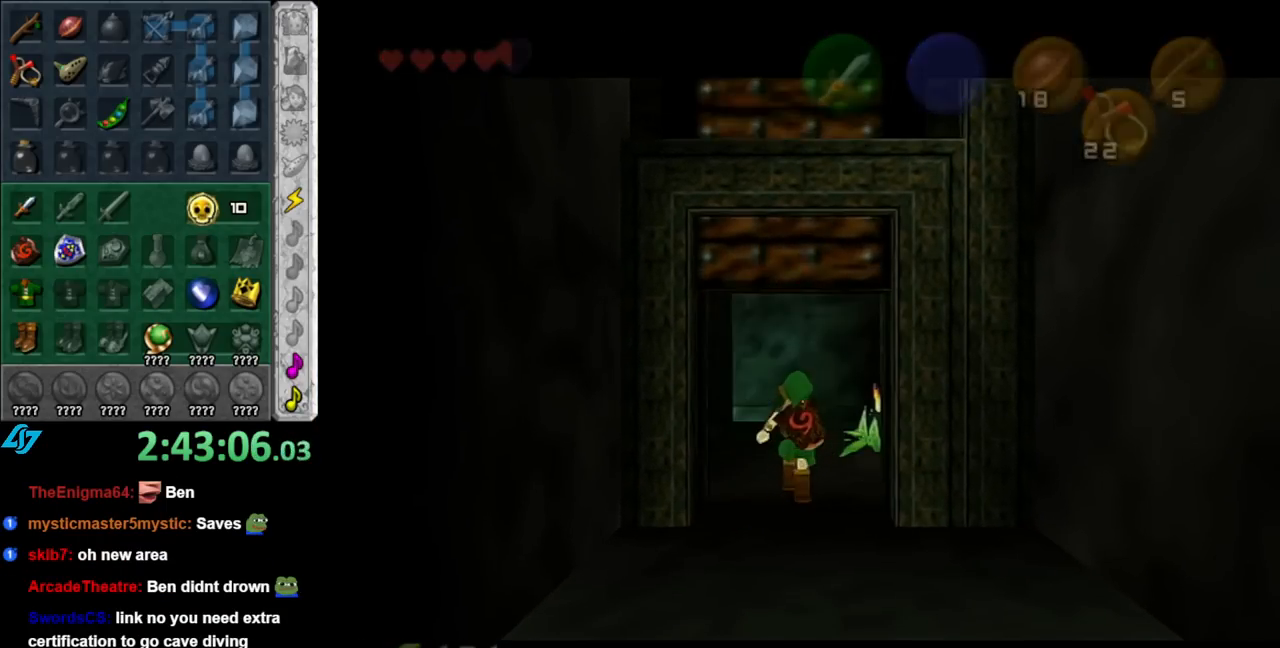
{"buttons": [], "left_stick": "center", "right_stick": "center", "events": []}
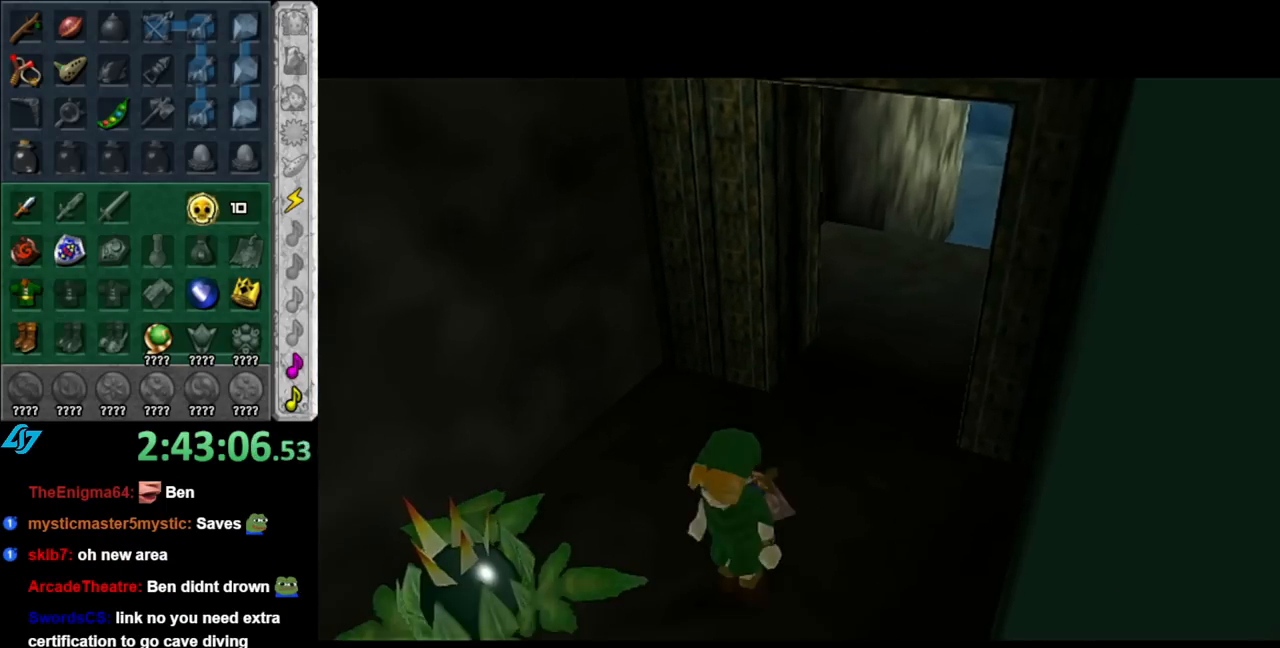
{"buttons": [], "left_stick": "up", "right_stick": "center", "events": [[317, "left_stick", "up"]]}
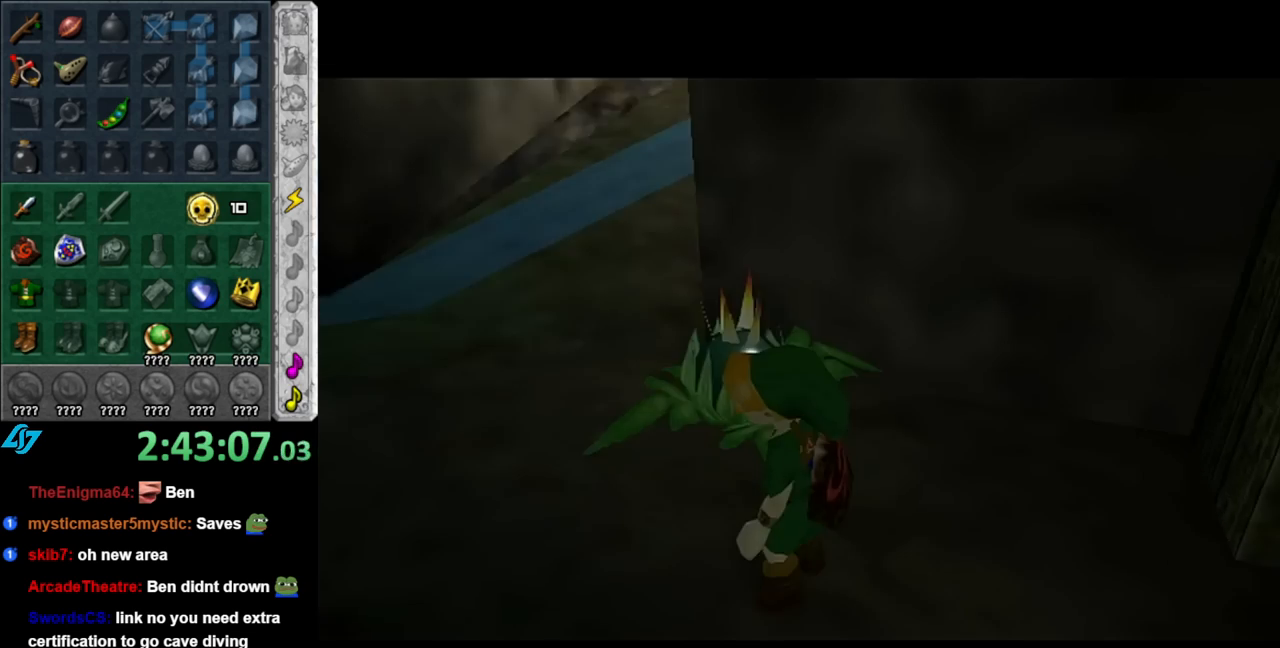
{"buttons": [], "left_stick": "up", "right_stick": "center", "events": []}
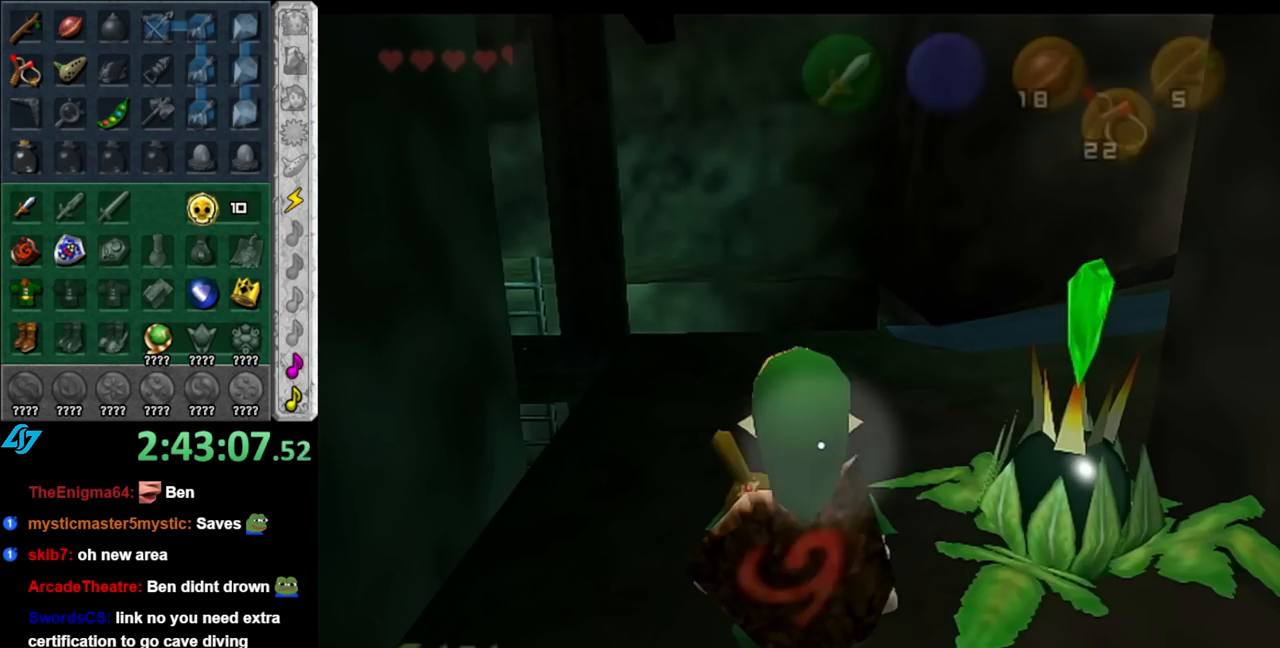
{"buttons": [], "left_stick": "up-left", "right_stick": "center", "events": [[467, "left_stick", "up-left"]]}
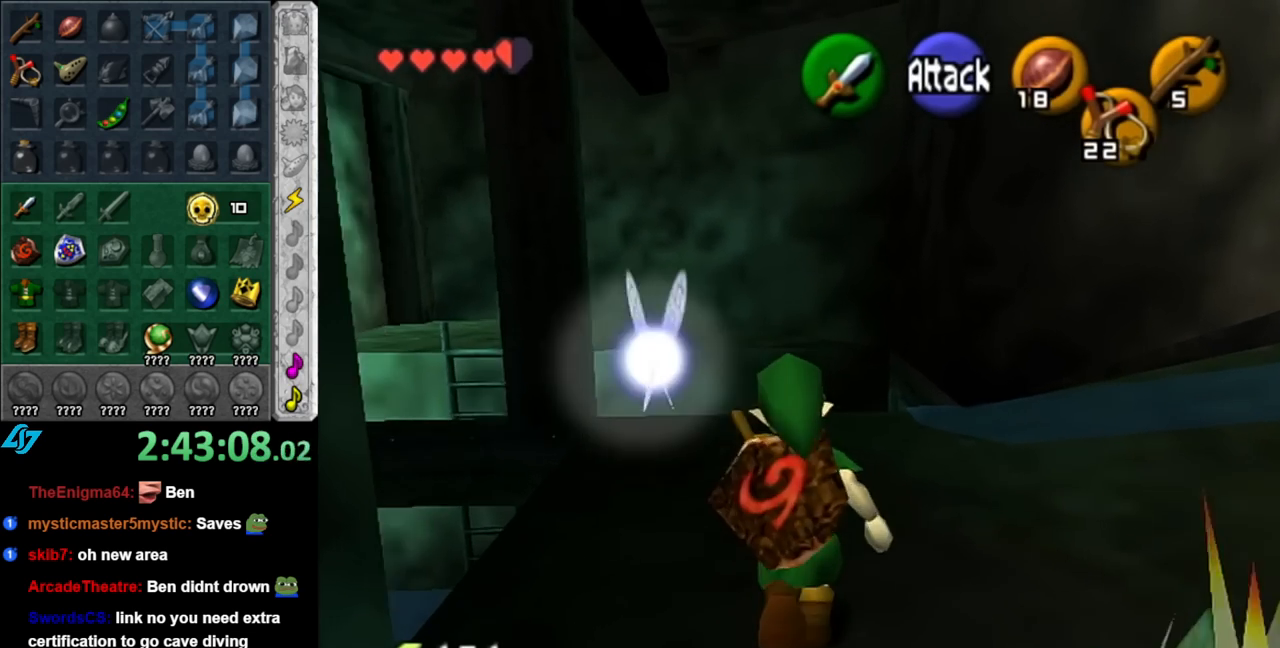
{"buttons": ["L1"], "left_stick": "center", "right_stick": "center", "events": [[183, "L1", "down"], [183, "left_stick", "center"]]}
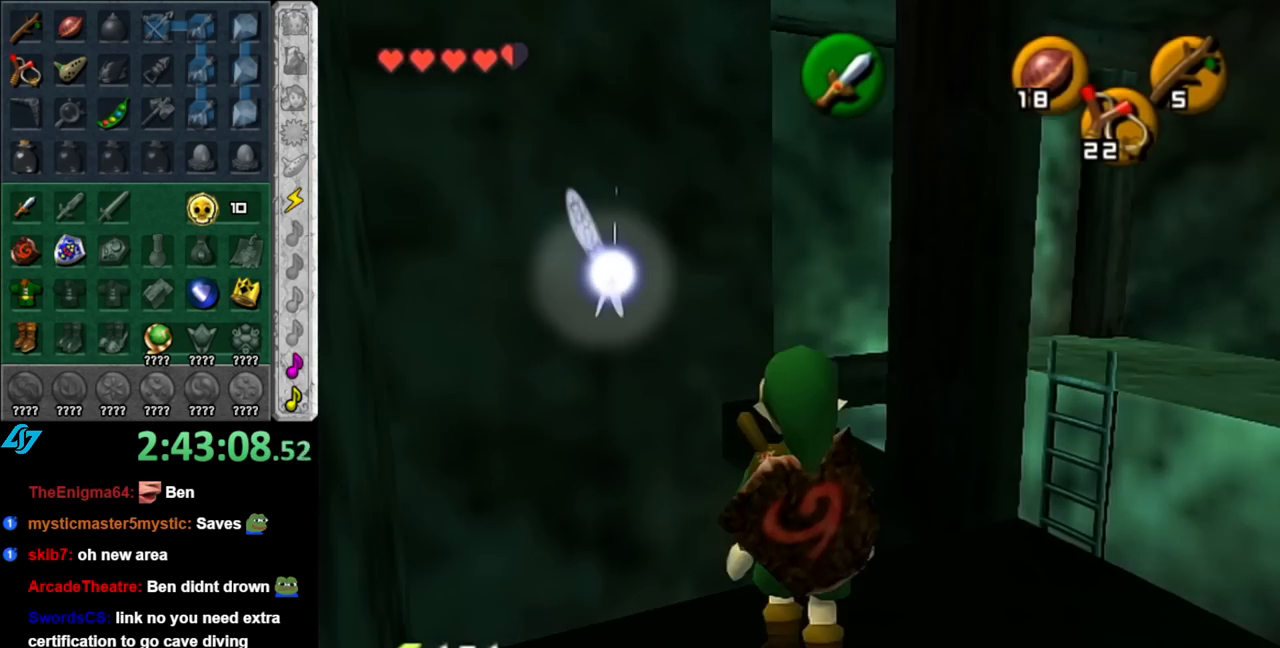
{"buttons": ["L1"], "left_stick": "down-right", "right_stick": "center", "events": [[33, "L1", "up"], [217, "left_stick", "down-right"], [500, "L1", "down"]]}
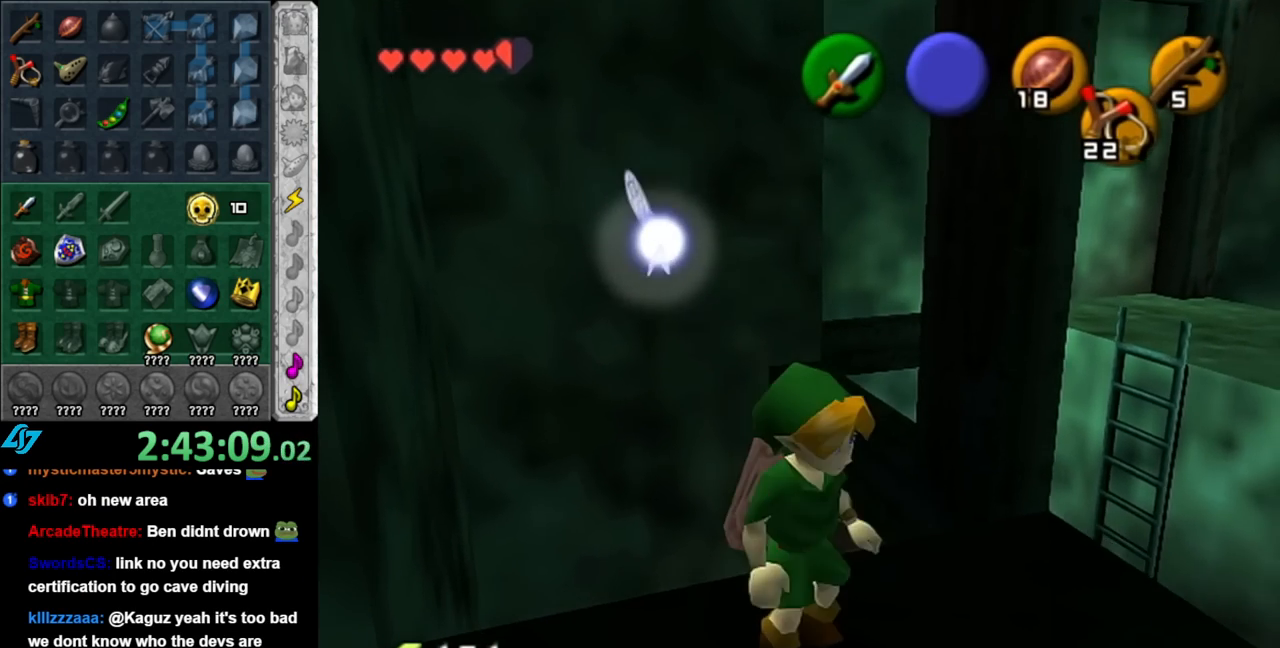
{"buttons": [], "left_stick": "up", "right_stick": "center", "events": [[33, "left_stick", "center"], [283, "L1", "up"], [467, "left_stick", "up"]]}
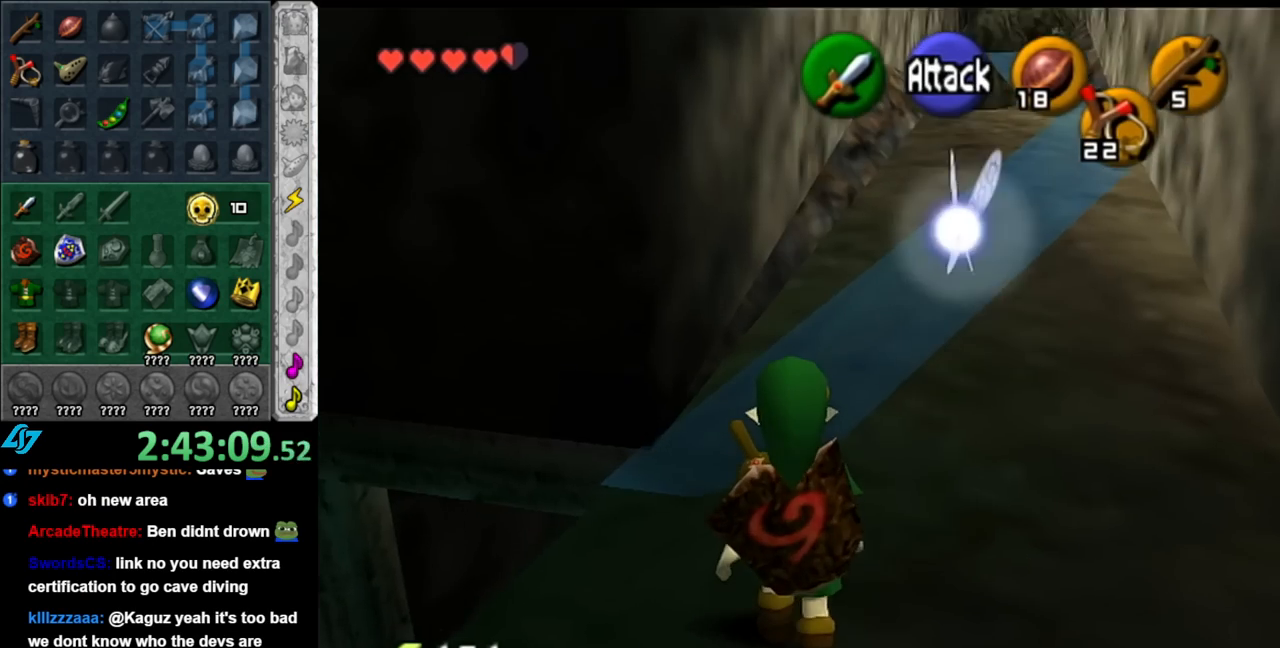
{"buttons": [], "left_stick": "up", "right_stick": "center", "events": []}
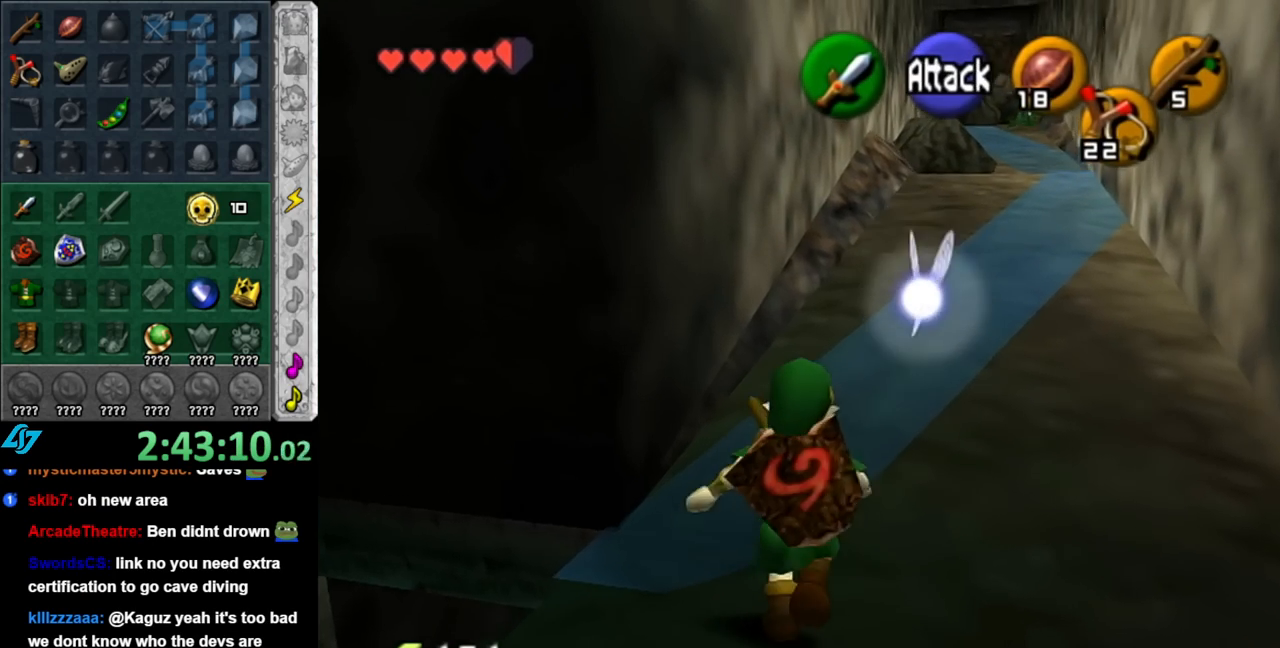
{"buttons": [], "left_stick": "down-left", "right_stick": "center", "events": [[250, "left_stick", "center"], [367, "left_stick", "down-left"]]}
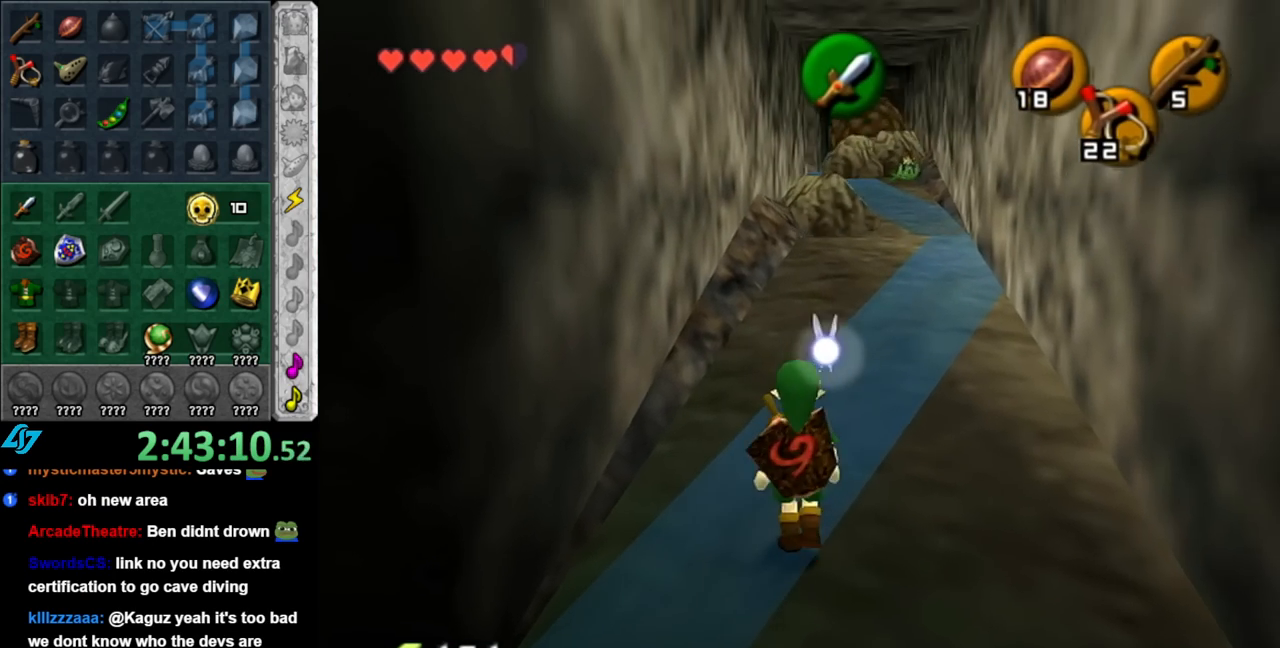
{"buttons": [], "left_stick": "up-left", "right_stick": "center", "events": [[33, "L1", "down"], [67, "left_stick", "center"], [250, "L1", "up"], [367, "left_stick", "up-left"]]}
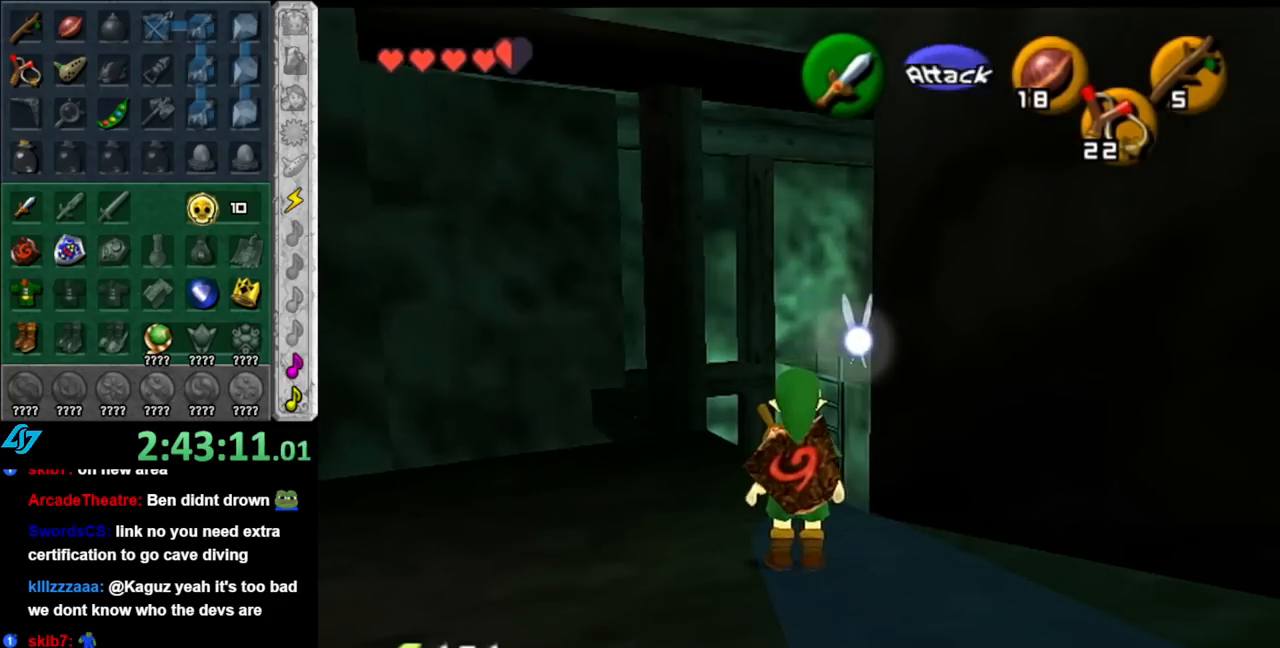
{"buttons": [], "left_stick": "center", "right_stick": "center", "events": [[183, "left_stick", "up"], [500, "left_stick", "center"]]}